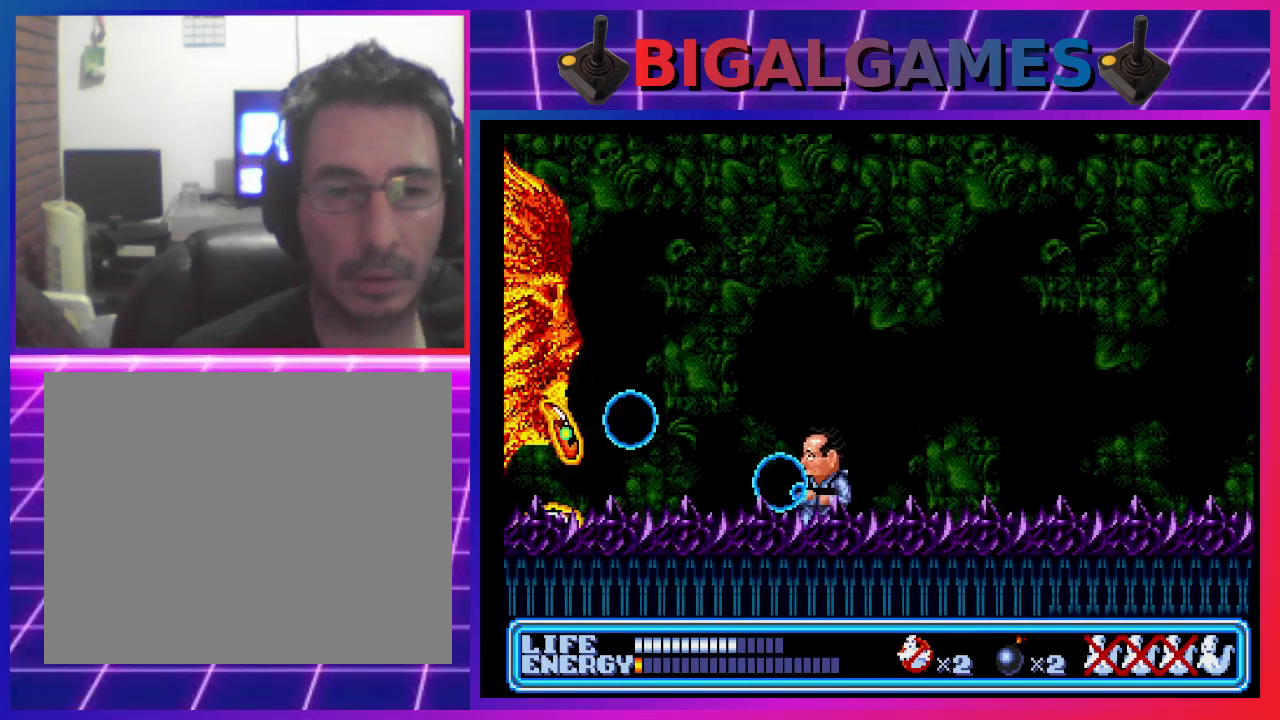
Gameplay with a controller (PlayStation layout); each line is a JSON object with the inputs held at the frame after it. "events" lists button and stick changes between this image and that frame as [ms after this image, input, new state], when the widget could be followed in between. Not read: right_stick.
{"buttons": ["CROSS"], "left_stick": "center", "events": [[67, "CROSS", "up"], [100, "CROSS", "down"], [200, "CROSS", "up"], [467, "CROSS", "down"]]}
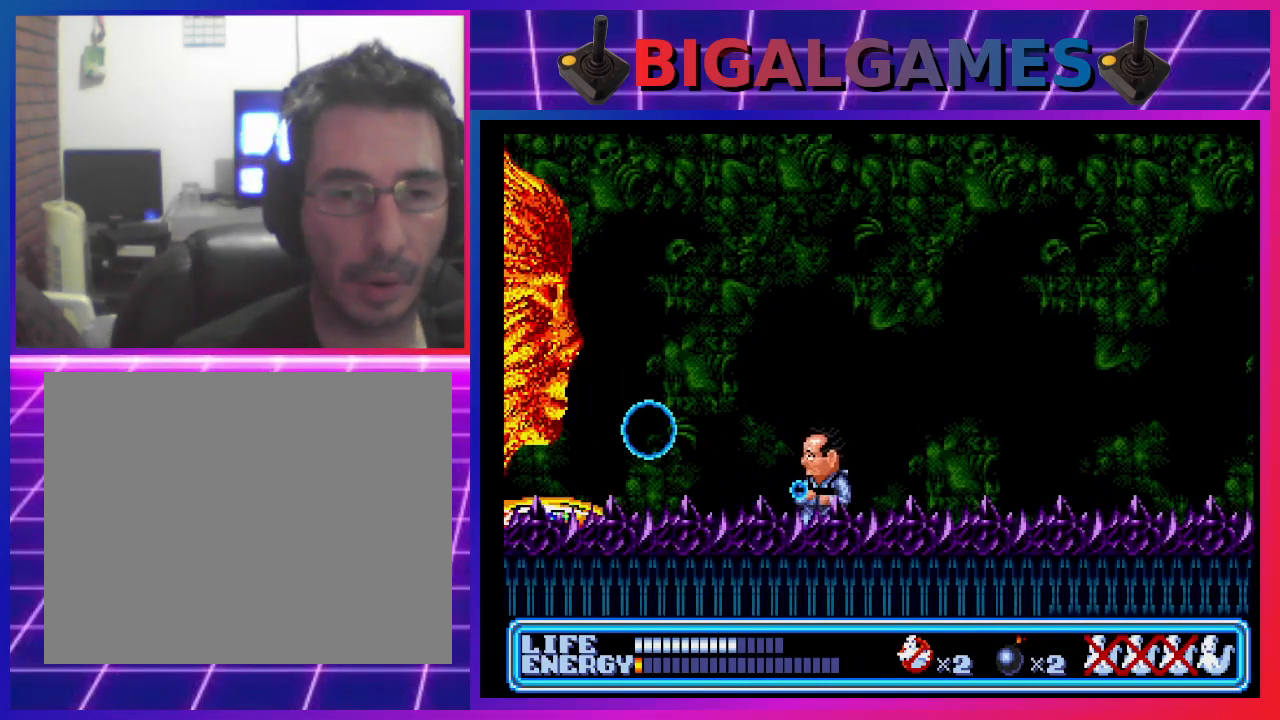
{"buttons": ["CROSS"], "left_stick": "center", "events": [[67, "CROSS", "up"], [133, "CROSS", "down"], [200, "CROSS", "up"], [300, "CROSS", "down"], [367, "CROSS", "up"], [433, "CROSS", "down"]]}
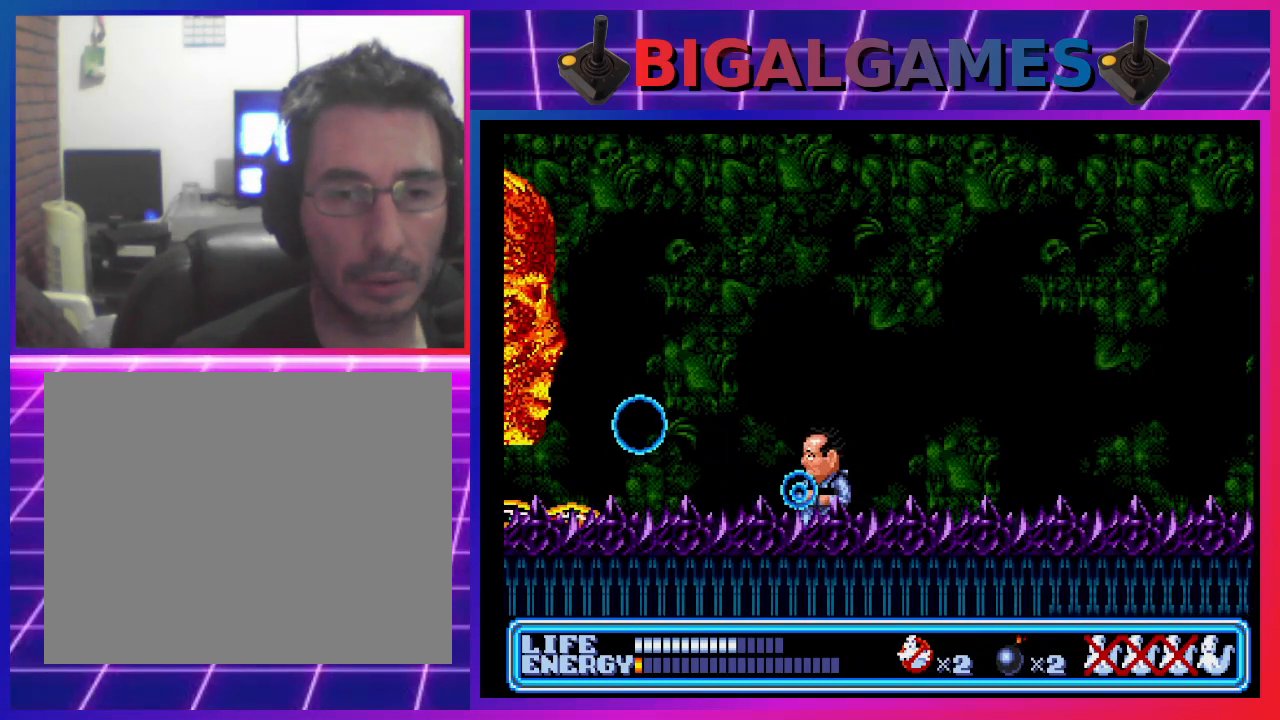
{"buttons": ["DPAD_RIGHT"], "left_stick": "center", "events": [[33, "CROSS", "up"], [100, "CROSS", "down"], [167, "CROSS", "up"], [467, "DPAD_RIGHT", "down"]]}
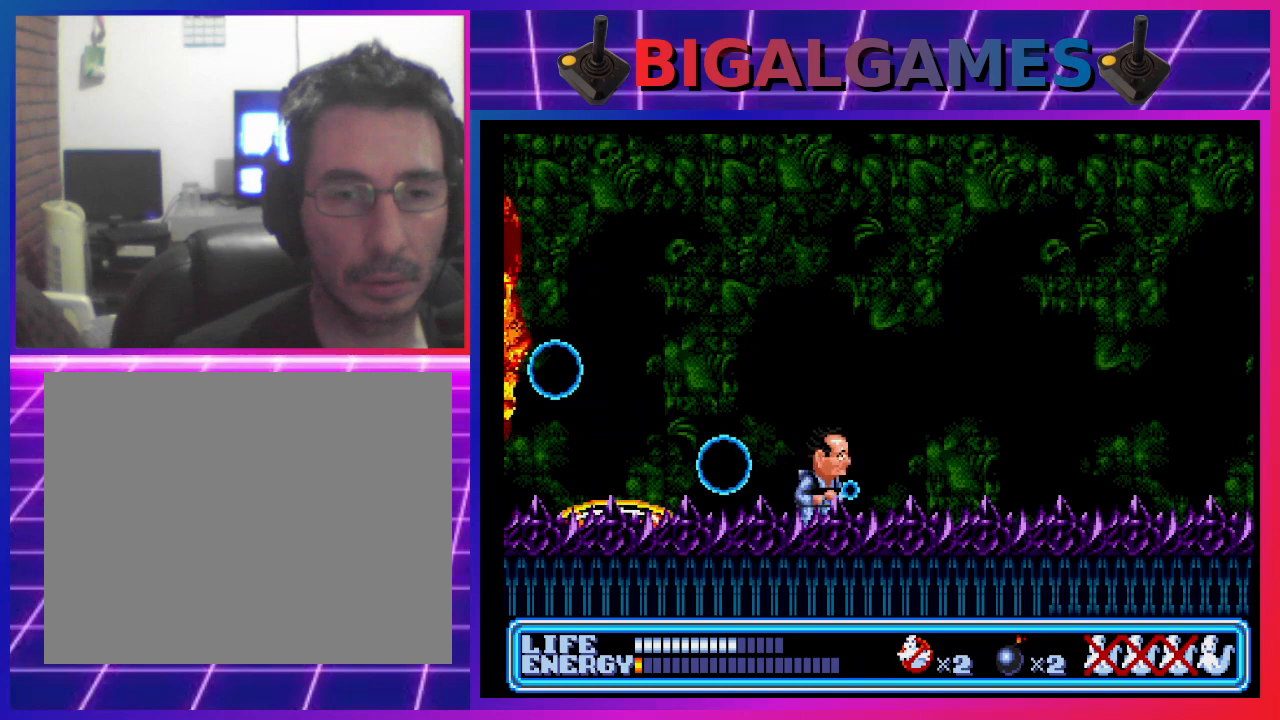
{"buttons": ["DPAD_RIGHT"], "left_stick": "center", "events": []}
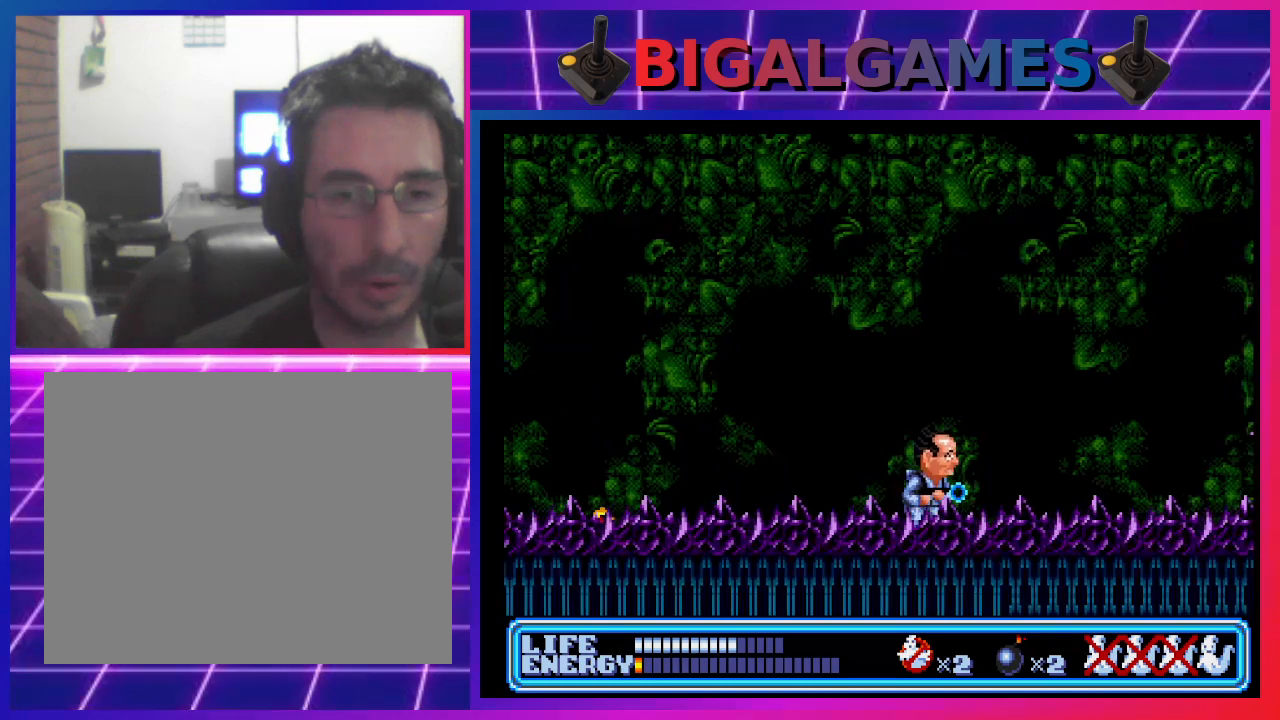
{"buttons": ["DPAD_LEFT"], "left_stick": "center", "events": [[300, "DPAD_RIGHT", "up"], [467, "DPAD_LEFT", "down"]]}
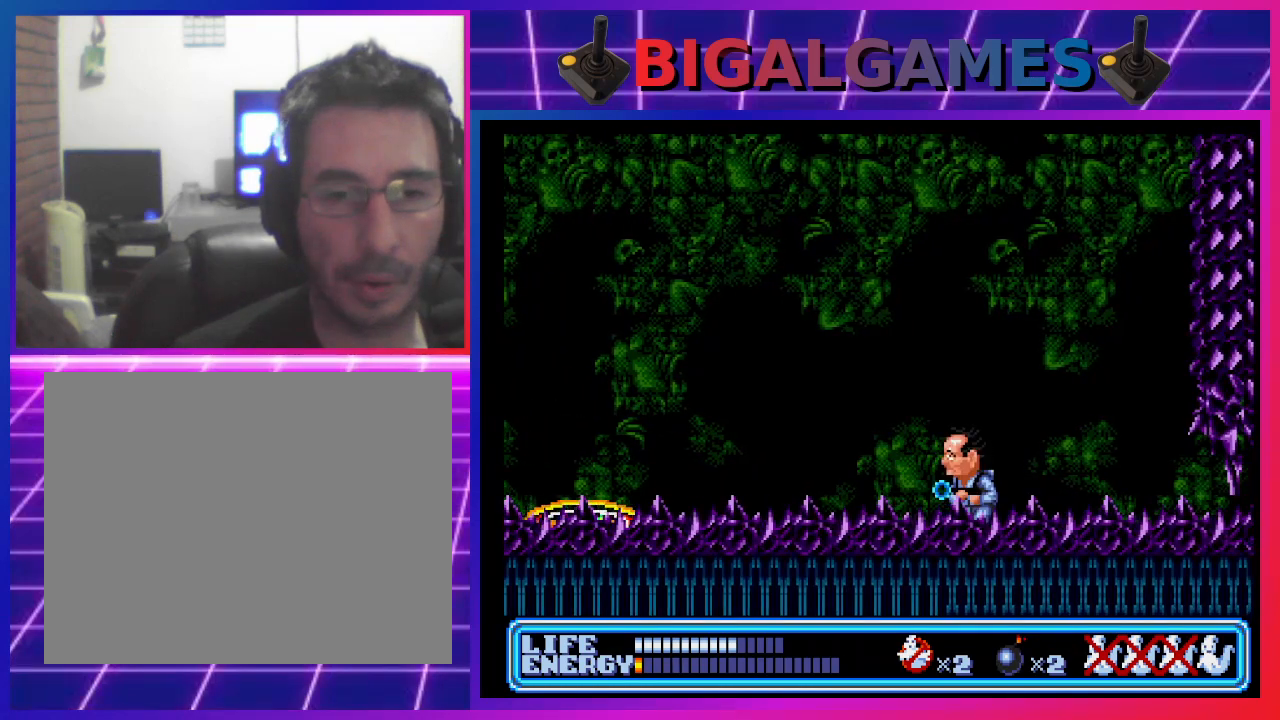
{"buttons": [], "left_stick": "center", "events": [[200, "DPAD_LEFT", "up"]]}
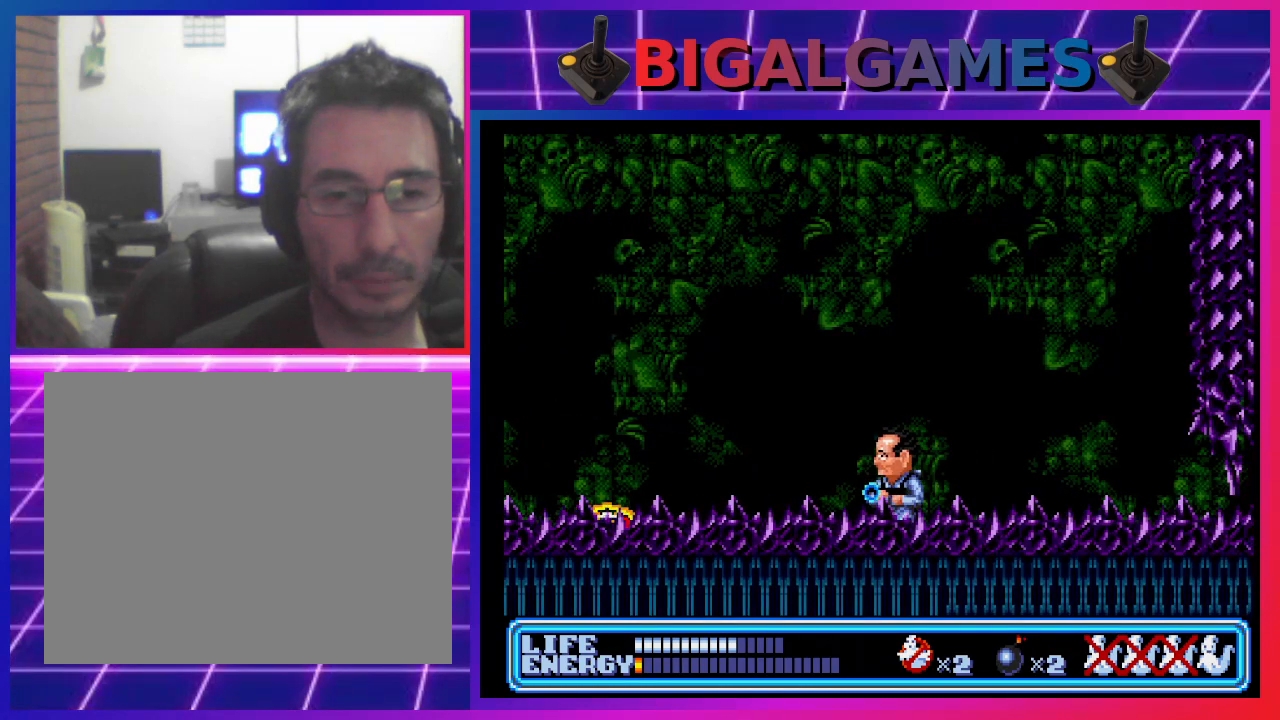
{"buttons": [], "left_stick": "center", "events": []}
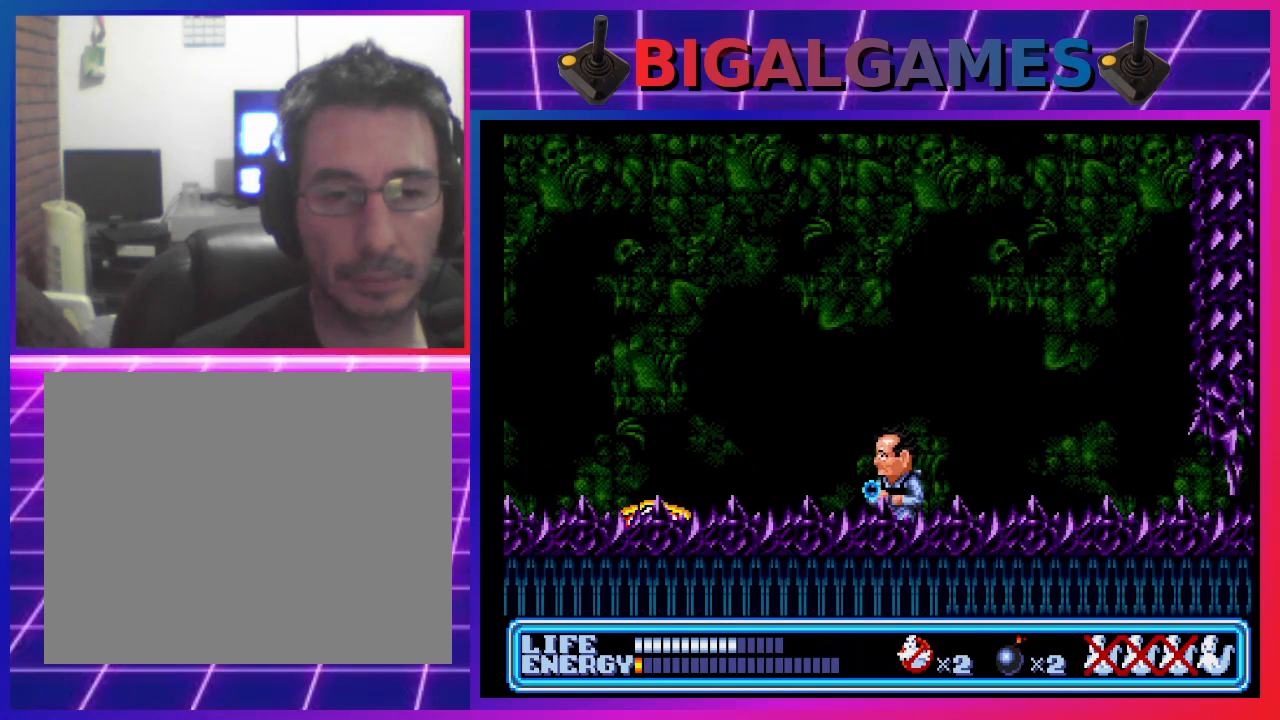
{"buttons": [], "left_stick": "center", "events": [[267, "DPAD_LEFT", "down"], [400, "DPAD_LEFT", "up"]]}
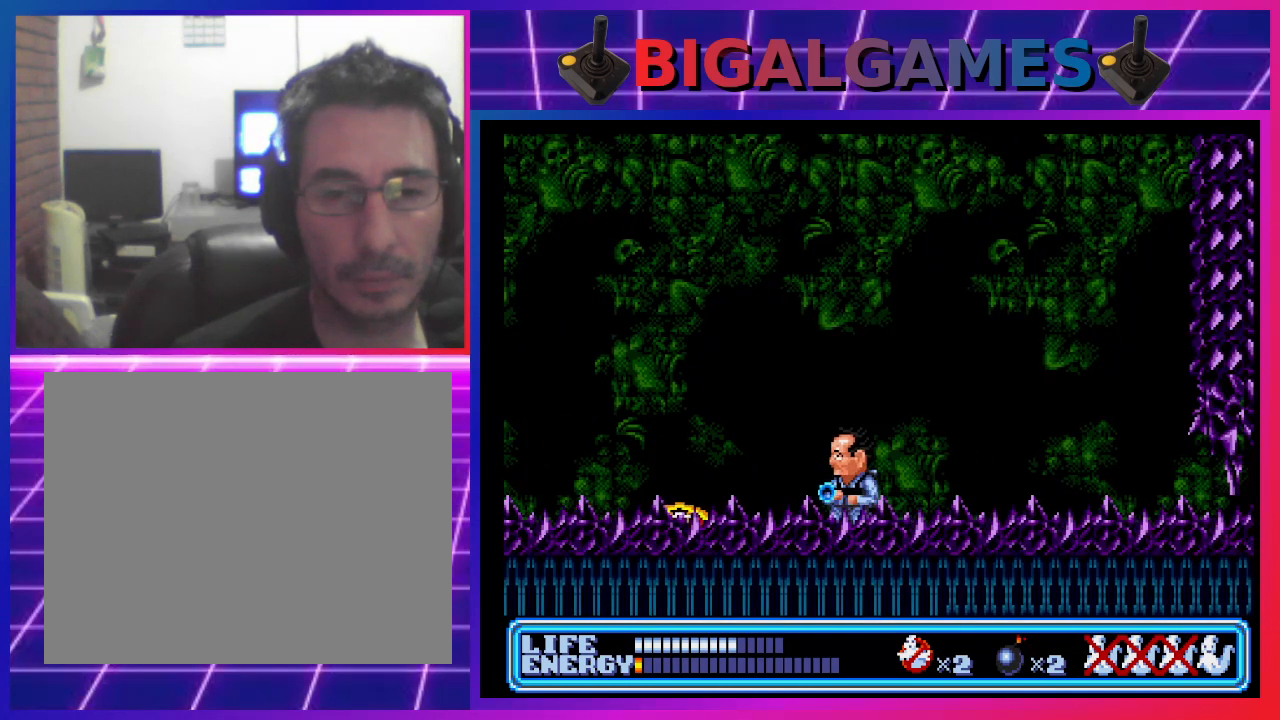
{"buttons": ["DPAD_LEFT"], "left_stick": "center", "events": [[33, "DPAD_LEFT", "down"], [100, "CIRCLE", "down"], [467, "CIRCLE", "up"]]}
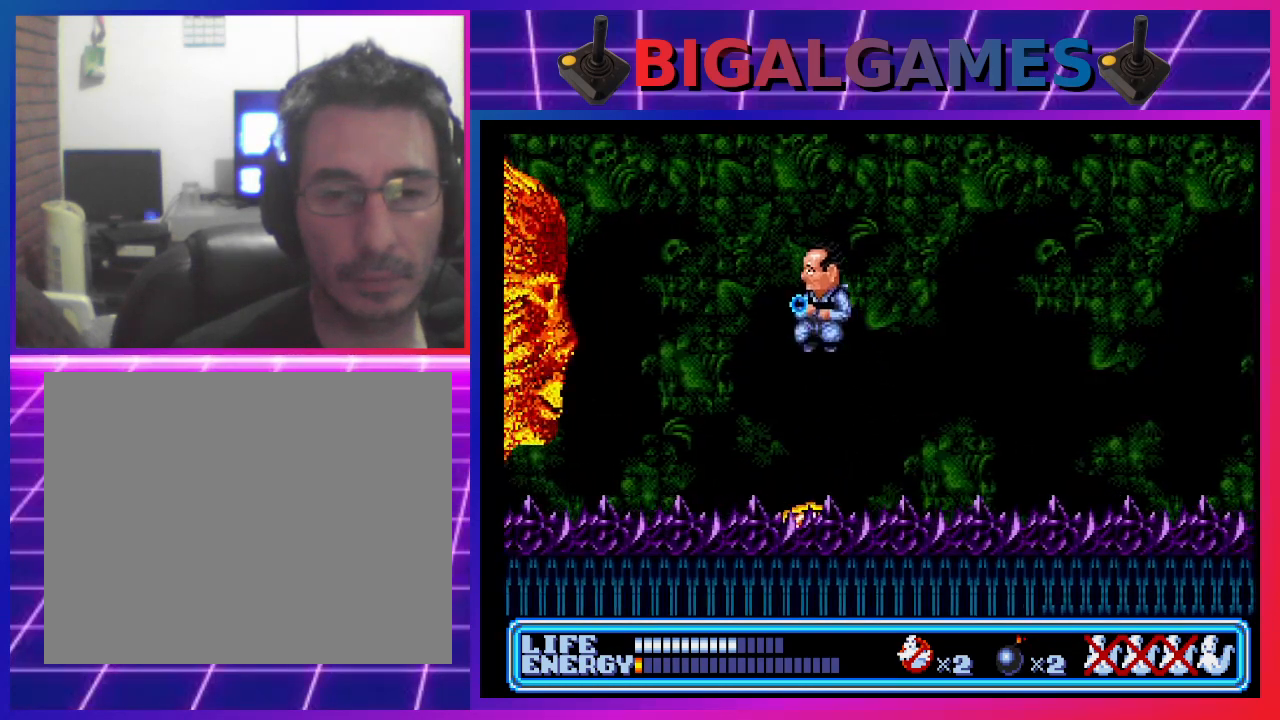
{"buttons": ["CROSS"], "left_stick": "center", "events": [[100, "CROSS", "down"], [133, "DPAD_LEFT", "up"], [167, "CROSS", "up"], [267, "CROSS", "down"], [333, "CROSS", "up"], [400, "CROSS", "down"], [467, "CROSS", "up"], [500, "CROSS", "down"]]}
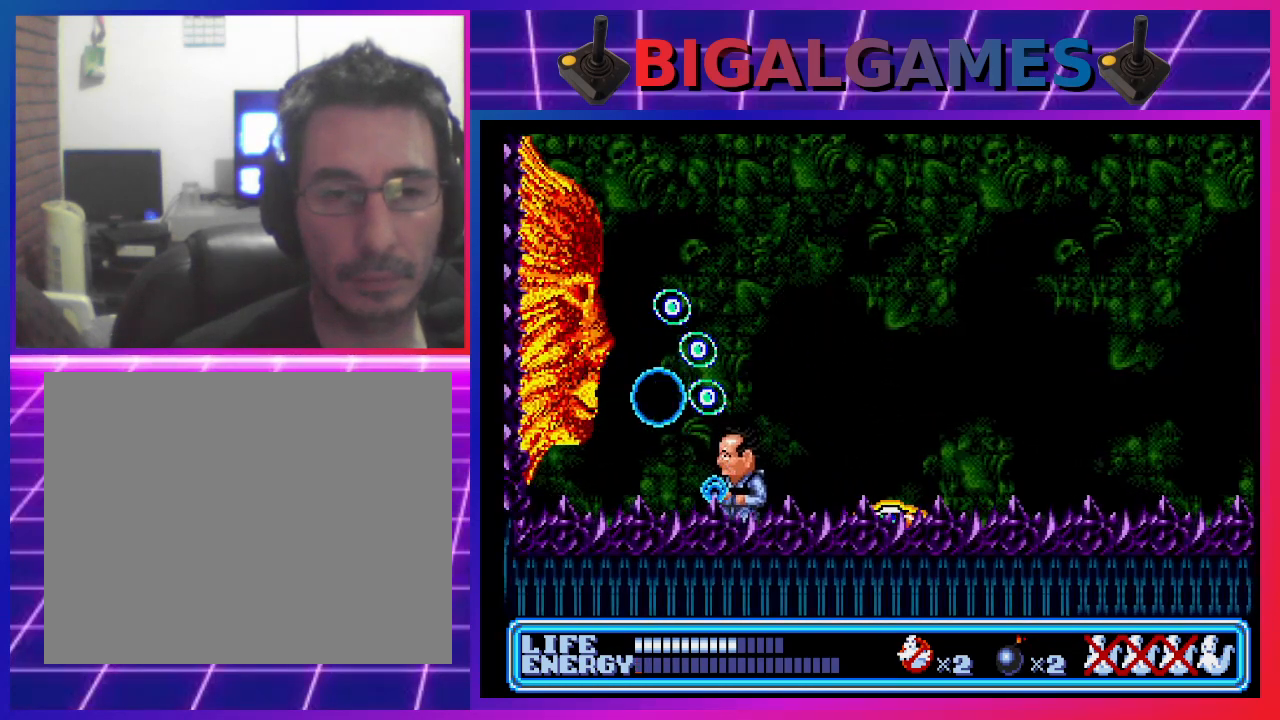
{"buttons": [], "left_stick": "center", "events": [[100, "CROSS", "up"], [167, "CROSS", "down"], [233, "CROSS", "up"], [300, "CROSS", "down"], [400, "CROSS", "up"], [433, "CROSS", "down"], [500, "CROSS", "up"]]}
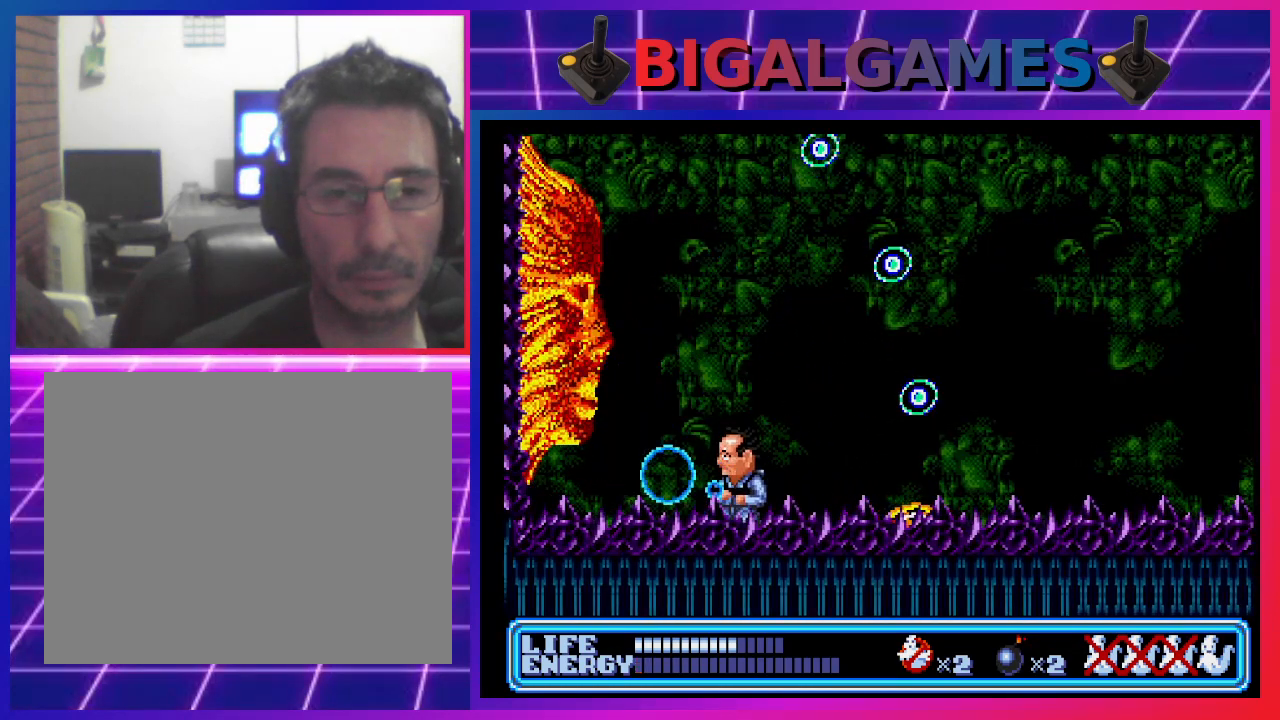
{"buttons": ["DPAD_RIGHT"], "left_stick": "center", "events": [[100, "CROSS", "down"], [167, "CROSS", "up"], [267, "CROSS", "down"], [300, "CROSS", "up"], [467, "DPAD_RIGHT", "down"]]}
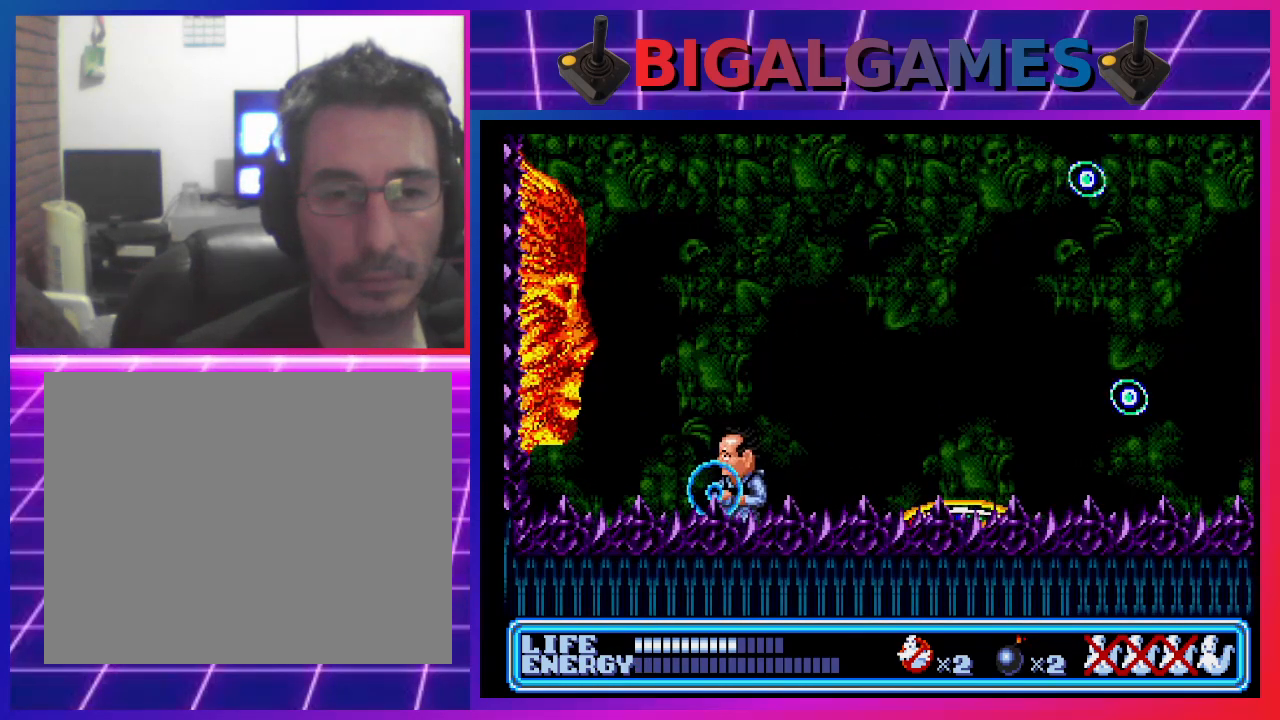
{"buttons": [], "left_stick": "center", "events": [[133, "DPAD_RIGHT", "up"], [267, "CROSS", "down"], [267, "DPAD_LEFT", "down"], [367, "CROSS", "up"], [400, "DPAD_LEFT", "up"], [433, "CROSS", "down"], [500, "CROSS", "up"]]}
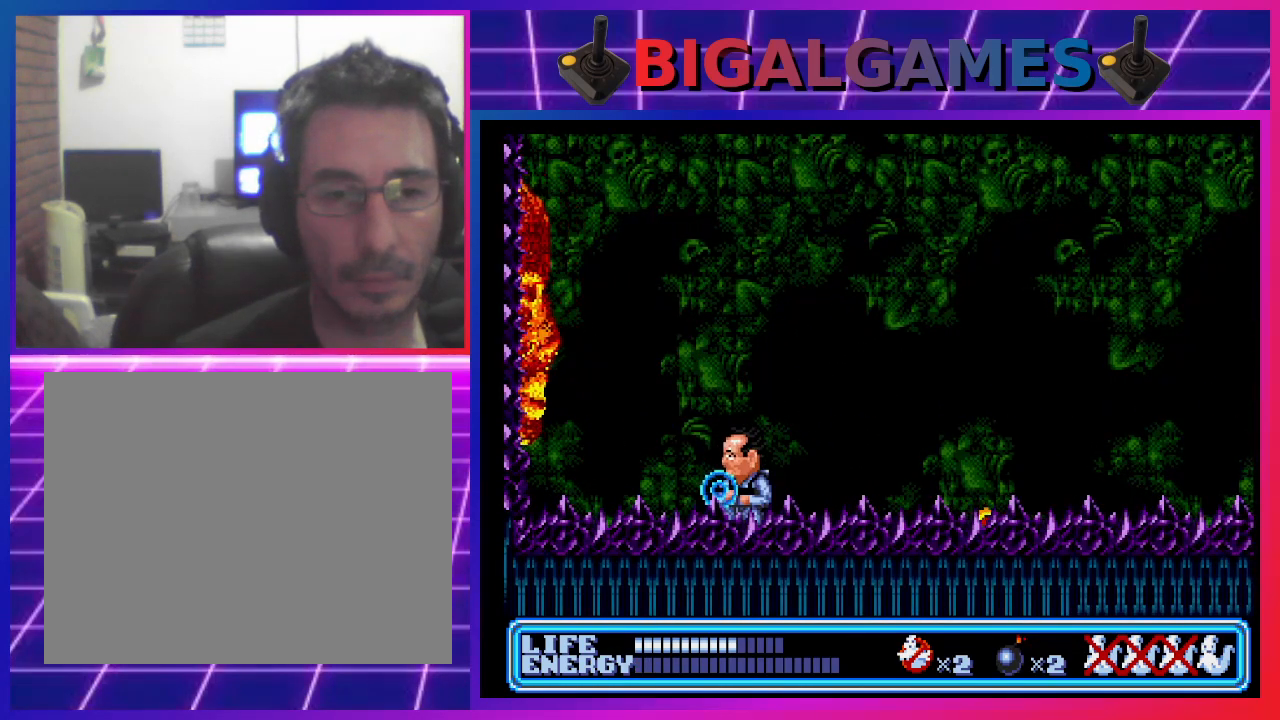
{"buttons": [], "left_stick": "center", "events": [[100, "CROSS", "down"], [167, "CROSS", "up"], [233, "CROSS", "down"], [300, "CROSS", "up"], [400, "CROSS", "down"], [467, "CROSS", "up"]]}
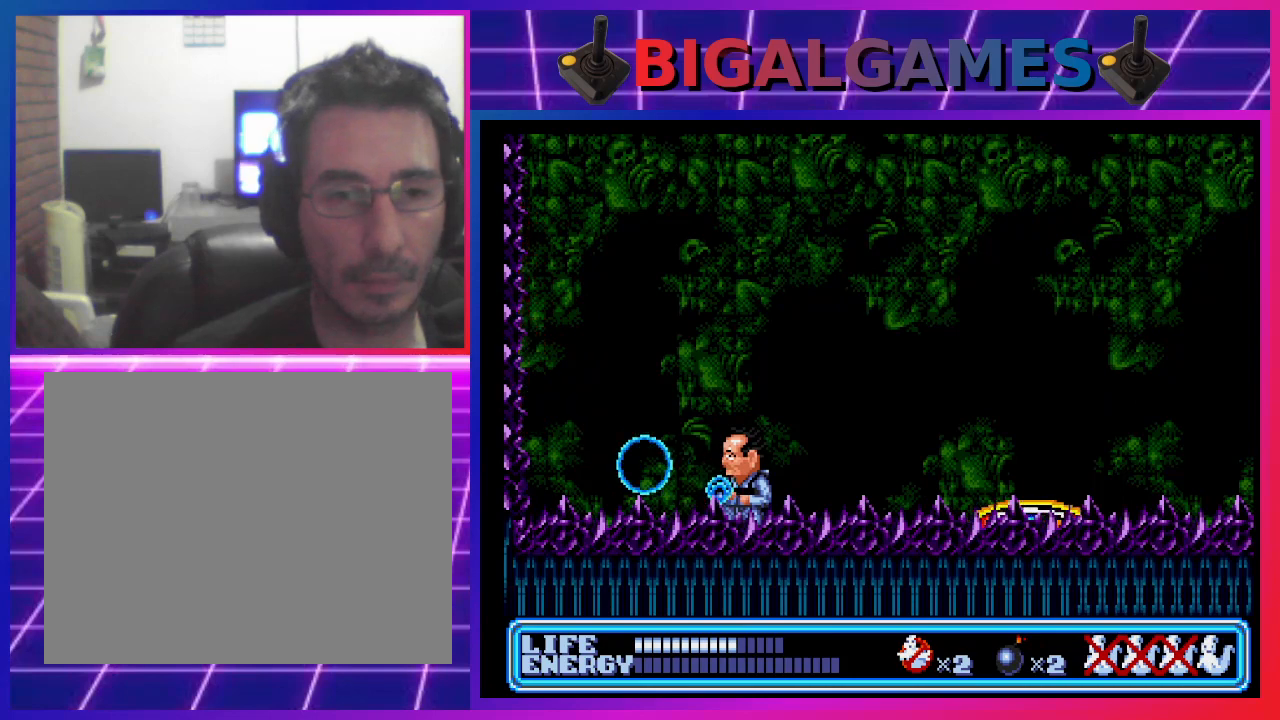
{"buttons": ["DPAD_RIGHT"], "left_stick": "center", "events": [[33, "CROSS", "down"], [100, "CROSS", "up"], [333, "DPAD_RIGHT", "down"]]}
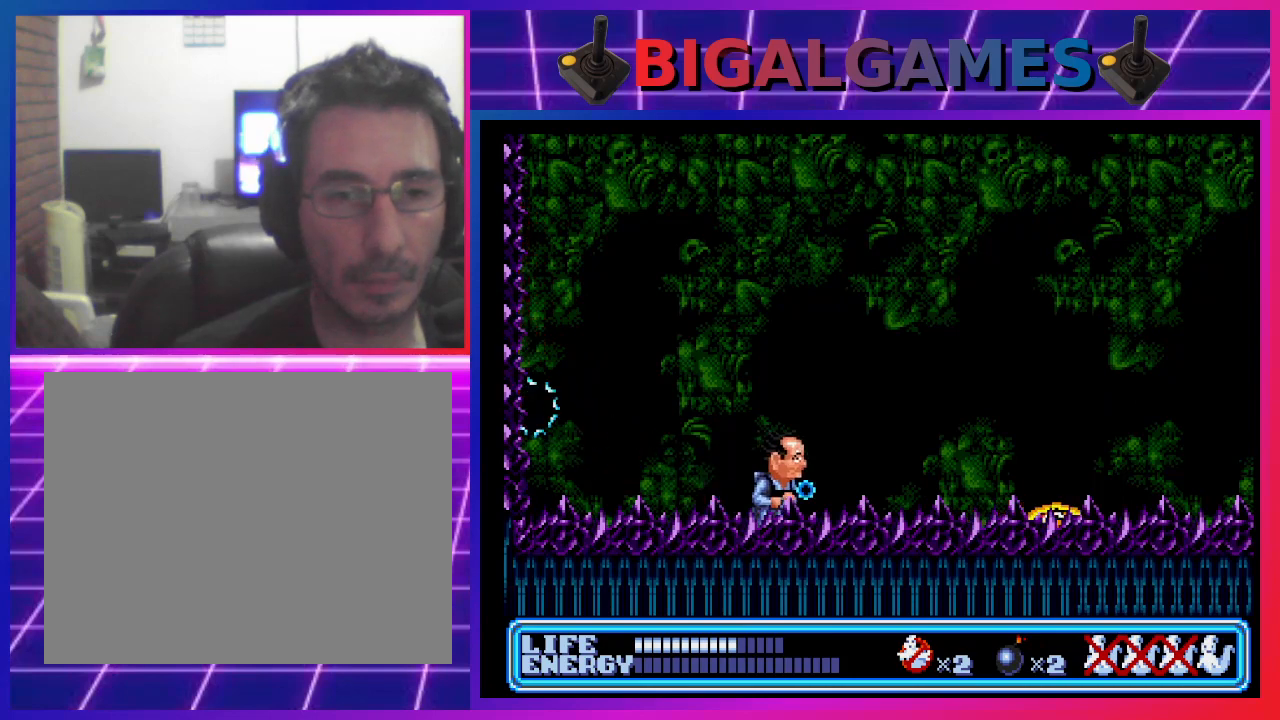
{"buttons": ["DPAD_RIGHT"], "left_stick": "center", "events": []}
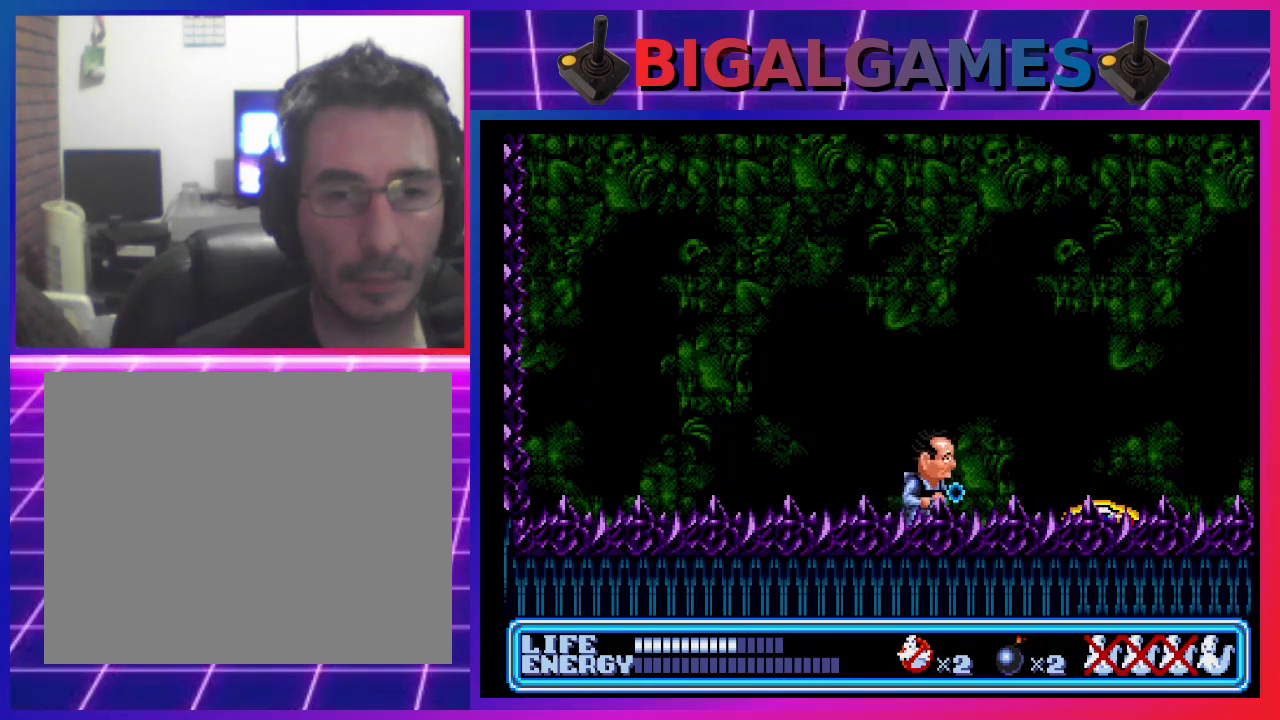
{"buttons": ["CROSS"], "left_stick": "center", "events": [[133, "DPAD_RIGHT", "up"], [167, "CROSS", "down"], [300, "CROSS", "up"], [367, "CROSS", "down"], [433, "CROSS", "up"], [500, "CROSS", "down"]]}
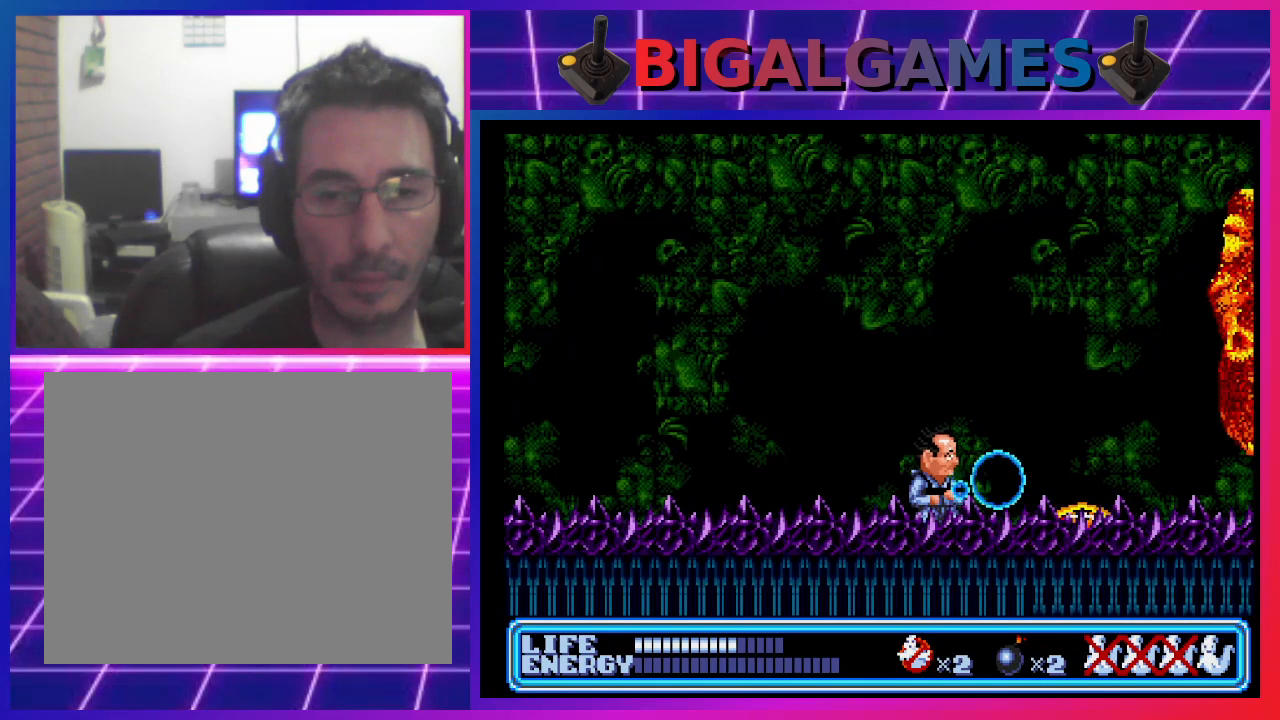
{"buttons": [], "left_stick": "center", "events": [[100, "CROSS", "up"], [167, "CROSS", "down"], [233, "CROSS", "up"], [300, "CROSS", "down"], [367, "CROSS", "up"], [467, "CROSS", "down"], [500, "CROSS", "up"]]}
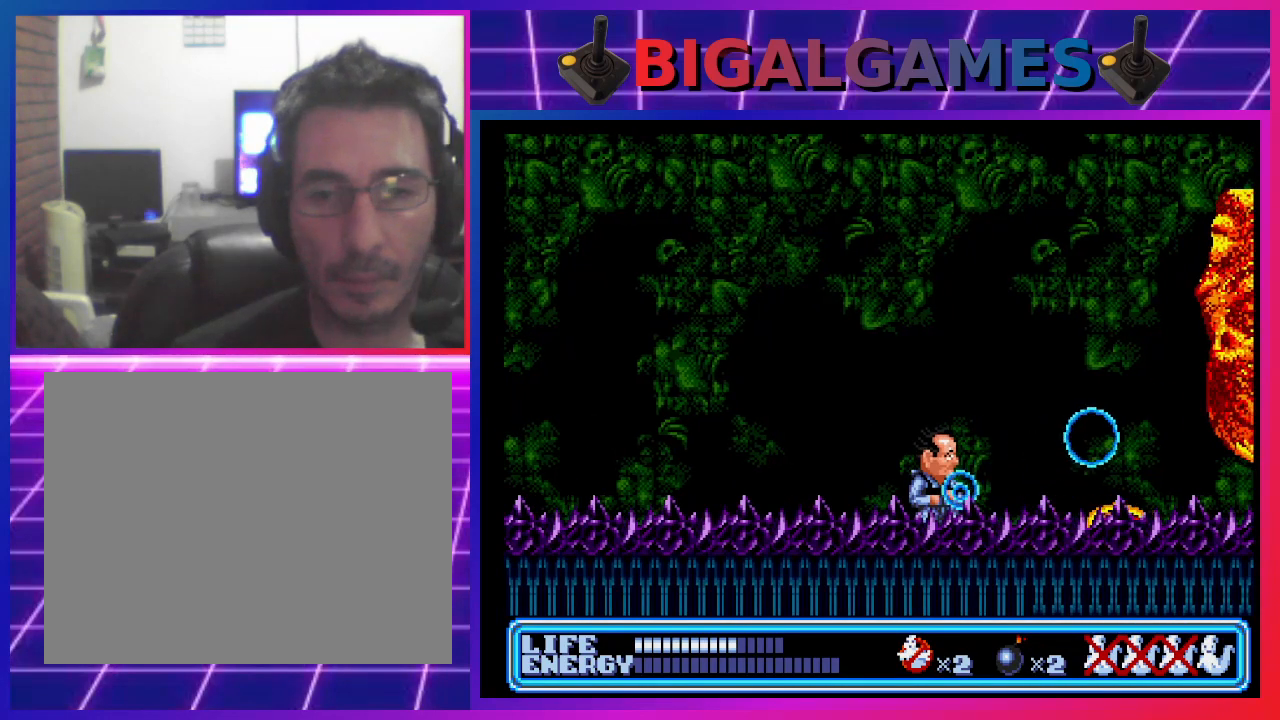
{"buttons": ["CROSS"], "left_stick": "center", "events": [[67, "CIRCLE", "down"], [167, "CIRCLE", "up"], [233, "CROSS", "down"], [333, "CROSS", "up"], [367, "CROSS", "down"], [467, "CROSS", "up"], [500, "CROSS", "down"]]}
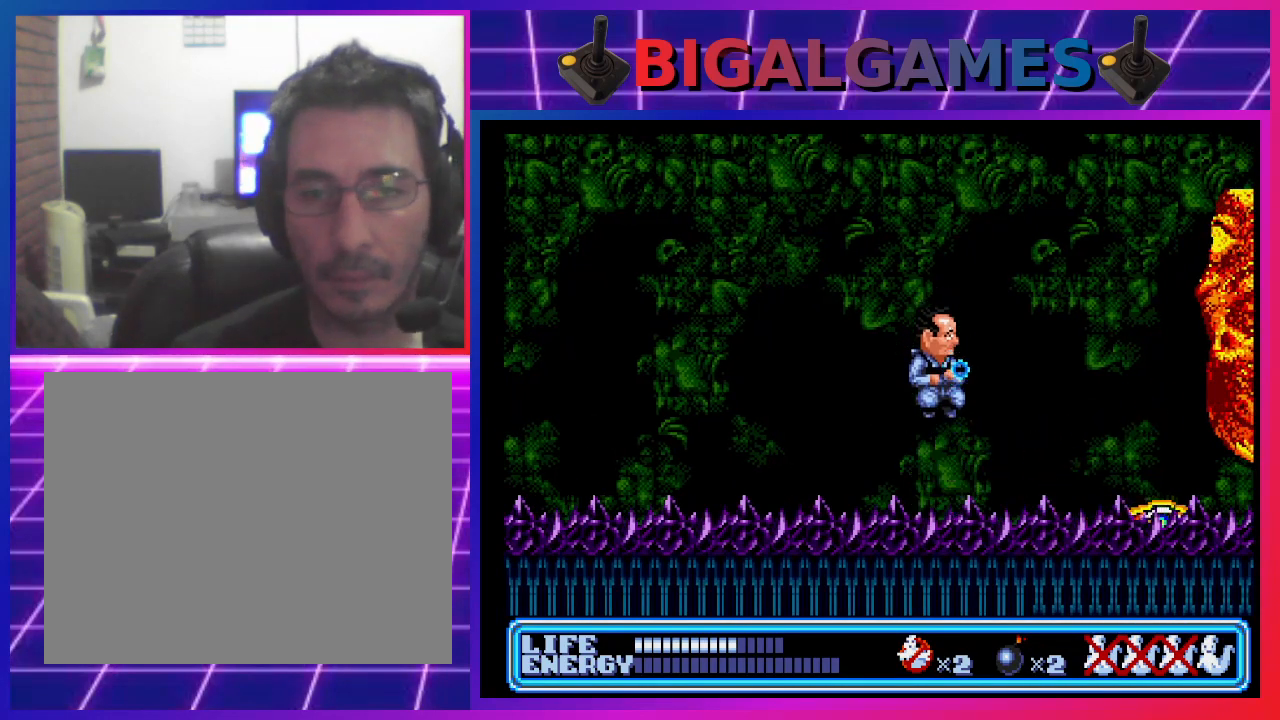
{"buttons": [], "left_stick": "center", "events": [[100, "CROSS", "up"], [167, "CROSS", "down"], [267, "CROSS", "up"]]}
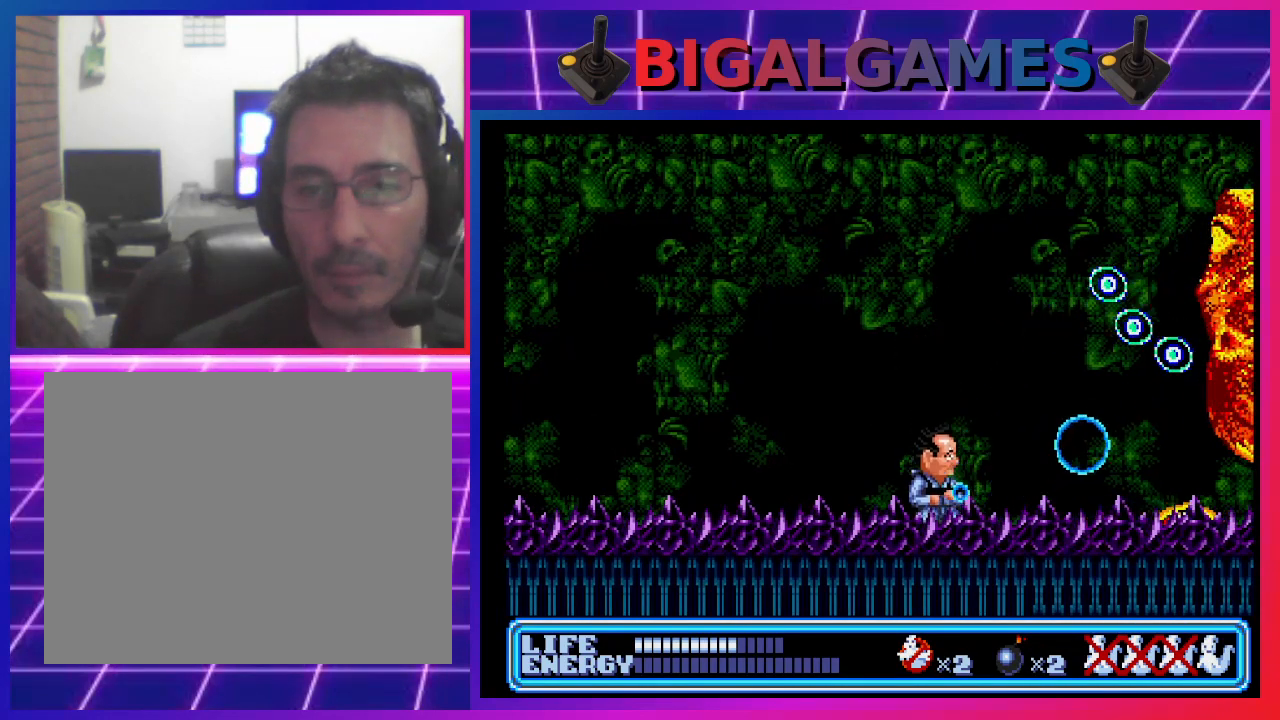
{"buttons": ["DPAD_LEFT"], "left_stick": "center", "events": [[67, "CIRCLE", "down"], [67, "DPAD_RIGHT", "down"], [100, "DPAD_RIGHT", "up"], [167, "CIRCLE", "up"], [267, "DPAD_LEFT", "down"]]}
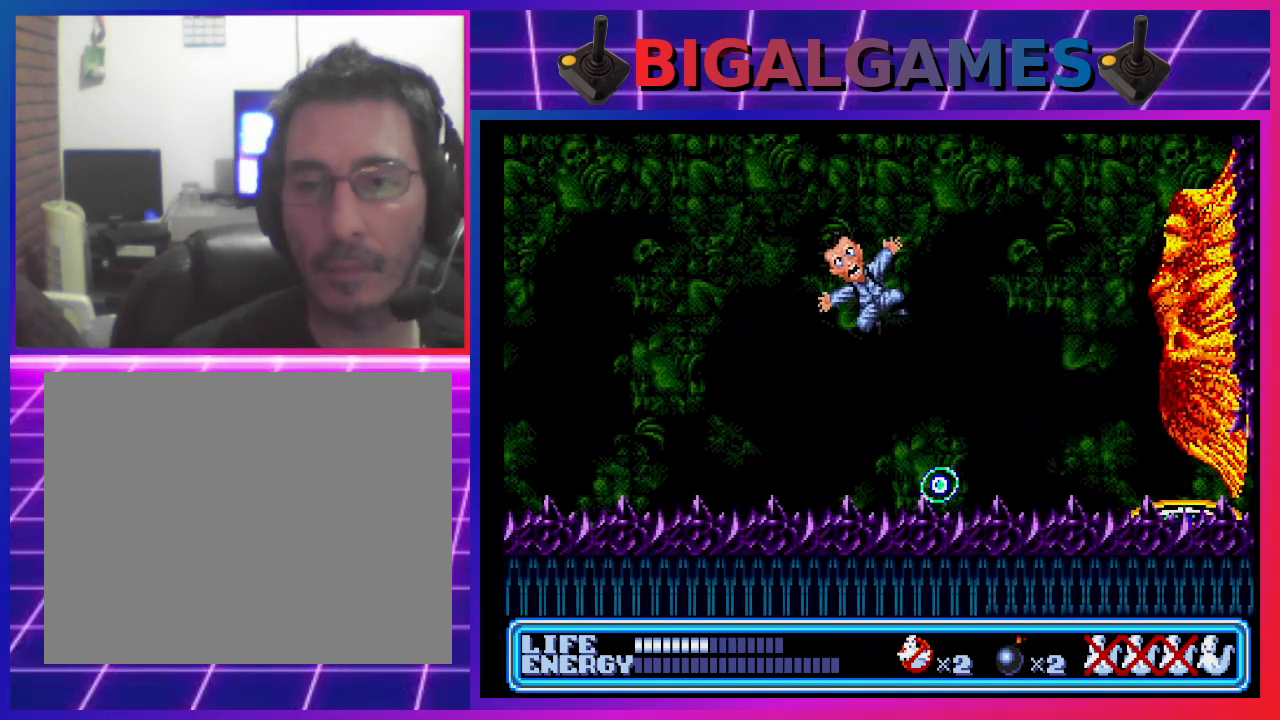
{"buttons": ["DPAD_RIGHT"], "left_stick": "center", "events": [[167, "DPAD_LEFT", "up"], [400, "DPAD_RIGHT", "down"]]}
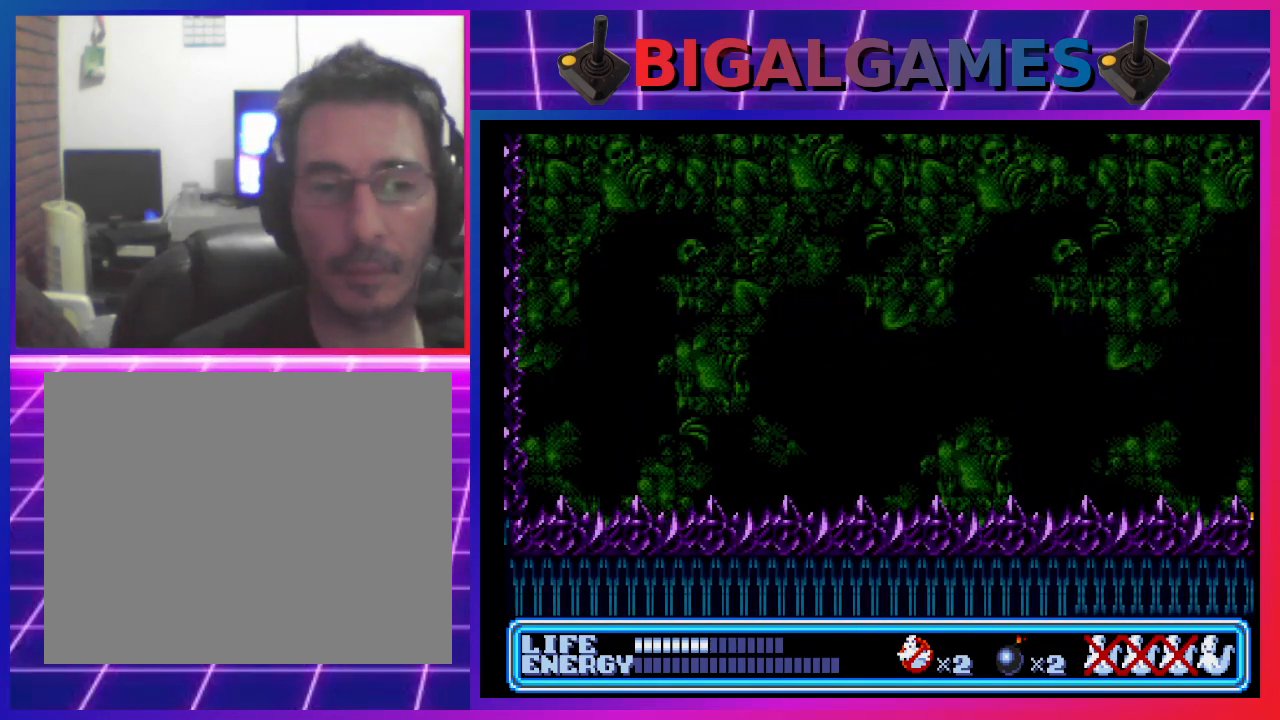
{"buttons": ["DPAD_RIGHT"], "left_stick": "center", "events": [[200, "CIRCLE", "down"], [300, "CIRCLE", "up"], [367, "CROSS", "down"], [500, "CROSS", "up"]]}
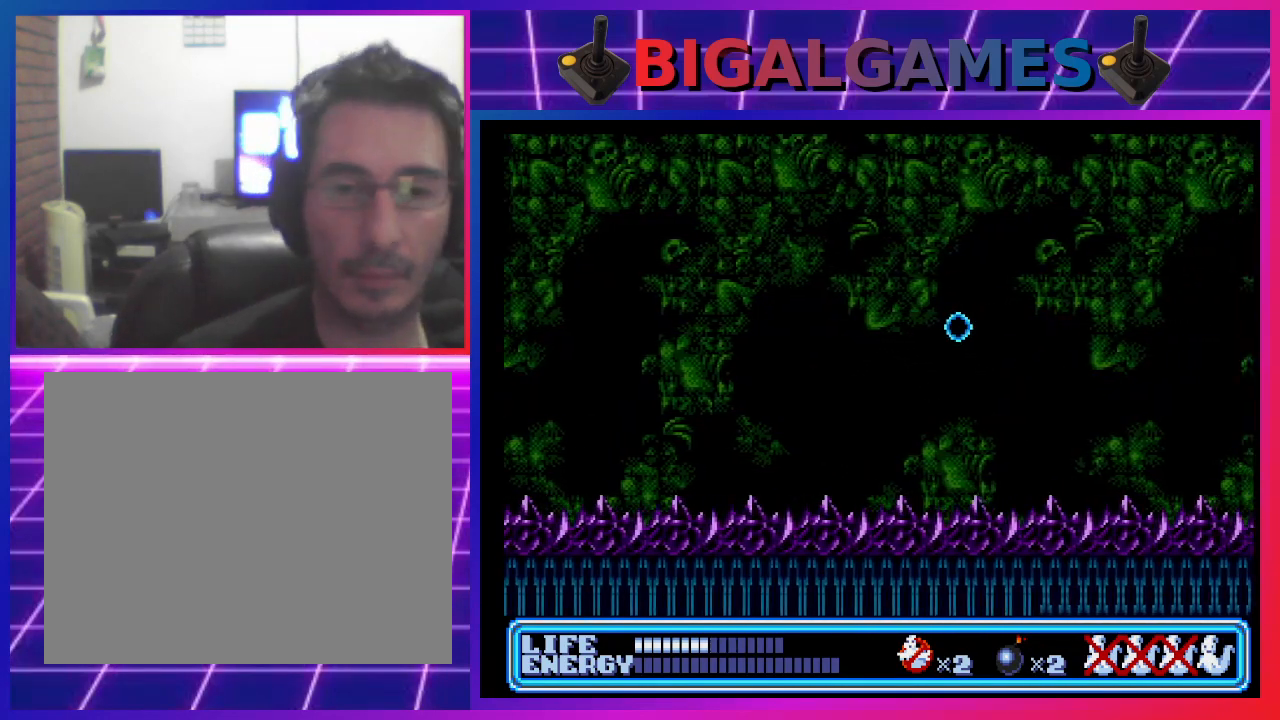
{"buttons": ["DPAD_LEFT"], "left_stick": "center", "events": [[33, "CROSS", "down"], [133, "CROSS", "up"], [200, "CROSS", "down"], [267, "DPAD_RIGHT", "up"], [300, "CROSS", "up"], [400, "DPAD_LEFT", "down"]]}
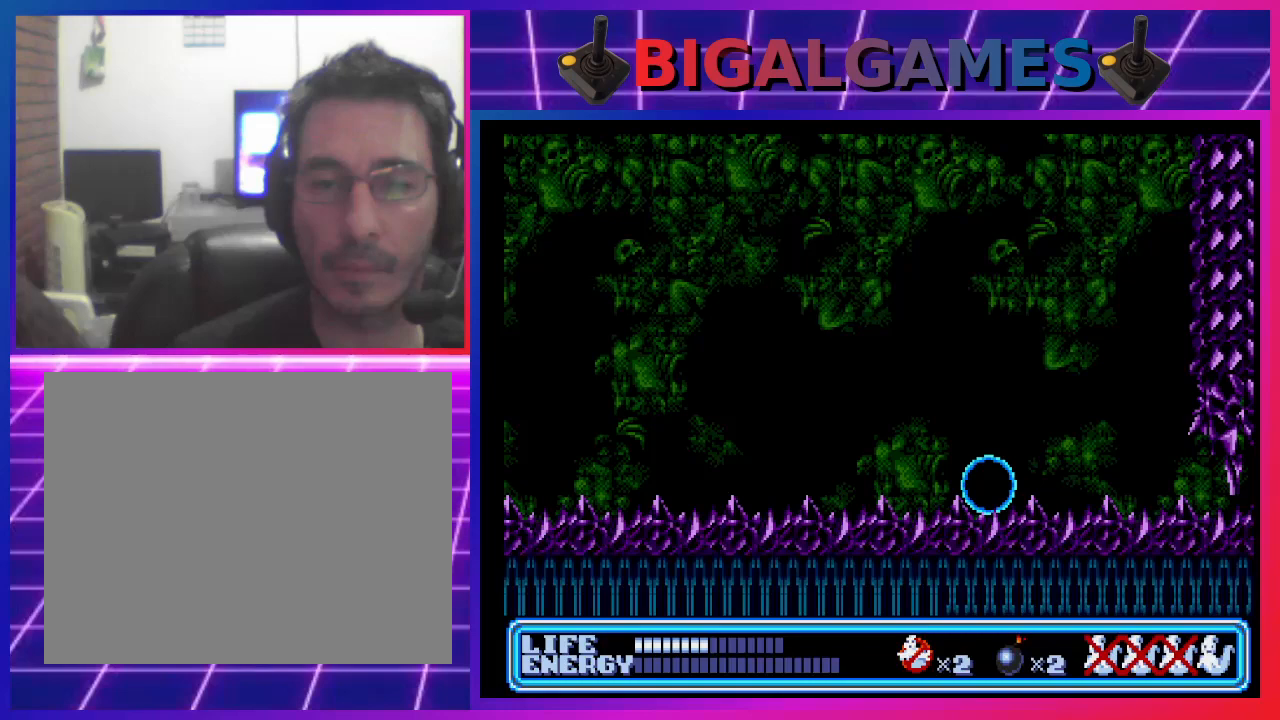
{"buttons": ["DPAD_LEFT"], "left_stick": "center", "events": [[267, "DPAD_LEFT", "up"], [400, "DPAD_LEFT", "down"]]}
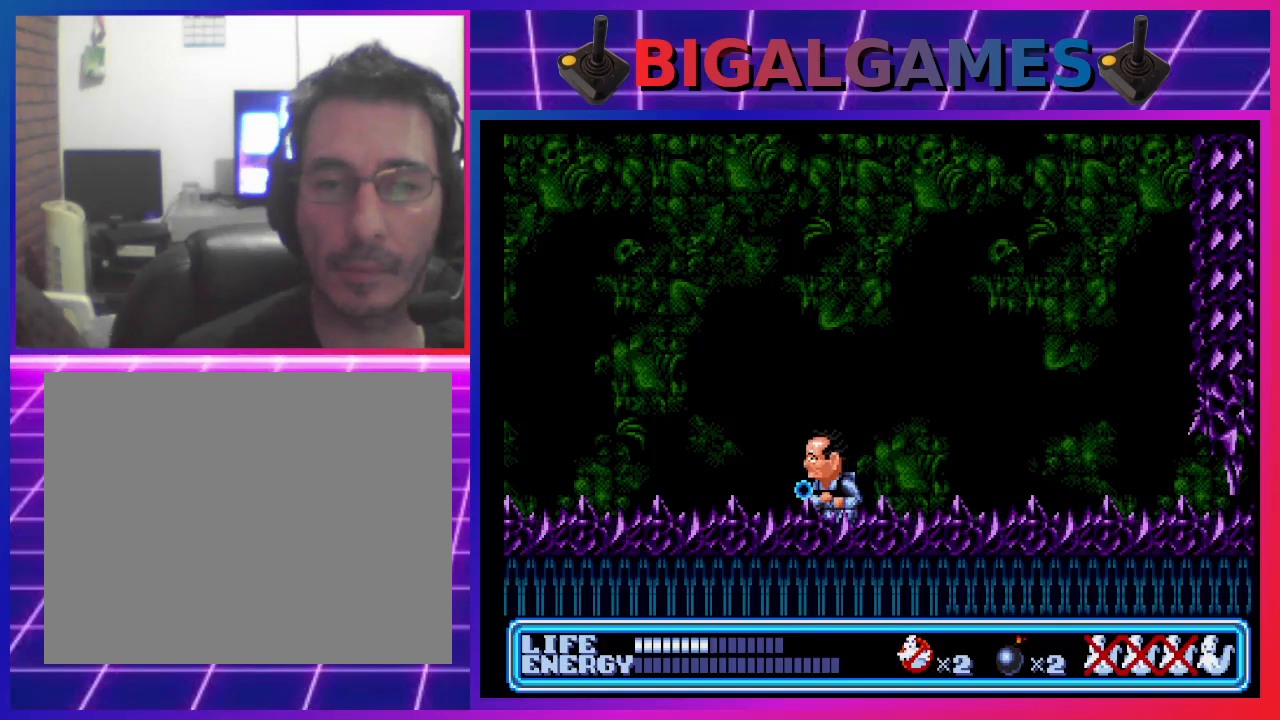
{"buttons": ["DPAD_LEFT"], "left_stick": "center", "events": [[267, "DPAD_LEFT", "up"], [400, "DPAD_LEFT", "down"]]}
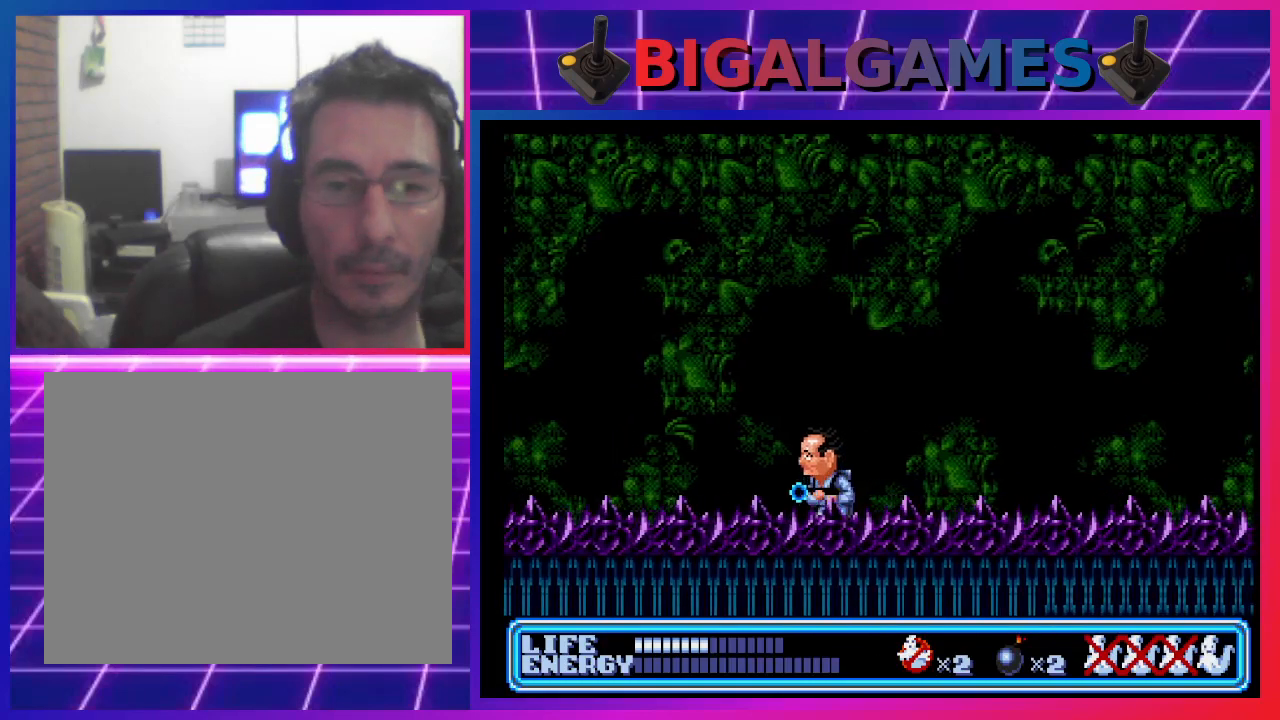
{"buttons": ["DPAD_RIGHT"], "left_stick": "center", "events": [[100, "DPAD_LEFT", "up"], [233, "DPAD_RIGHT", "down"]]}
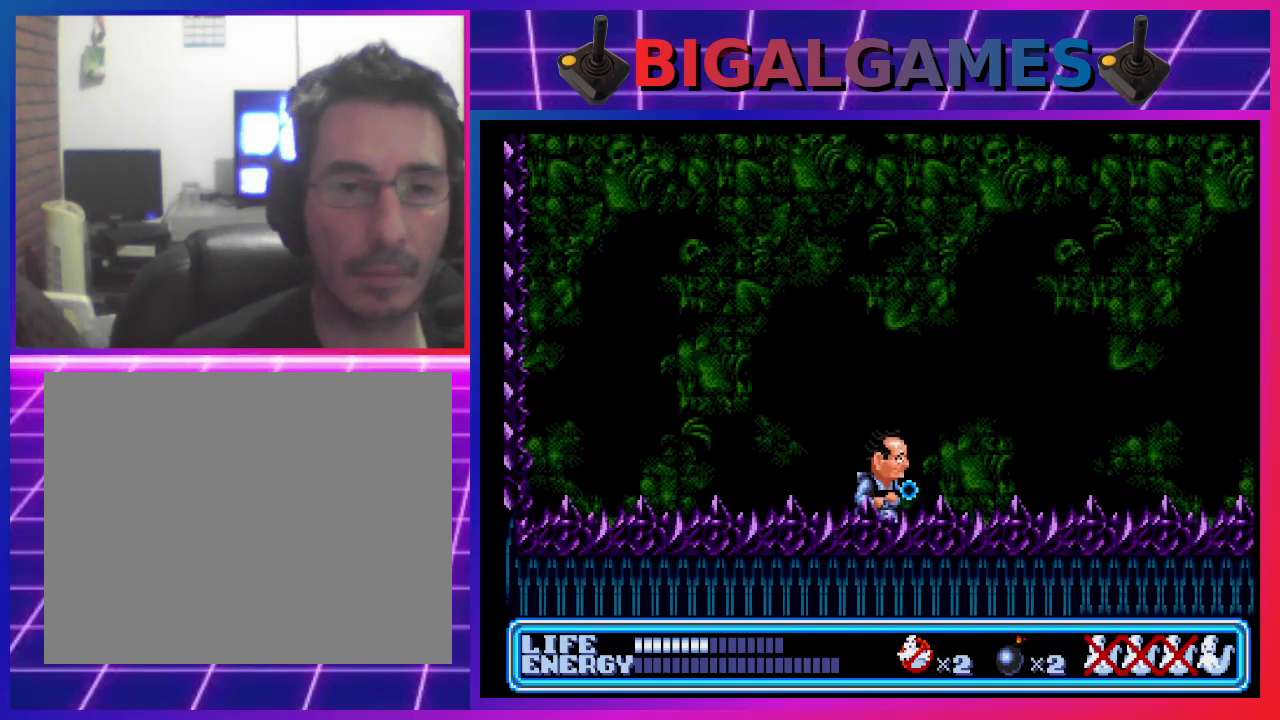
{"buttons": ["CROSS"], "left_stick": "center", "events": [[67, "CIRCLE", "down"], [233, "DPAD_RIGHT", "up"], [267, "CIRCLE", "up"], [300, "CROSS", "down"], [400, "CROSS", "up"], [467, "CROSS", "down"]]}
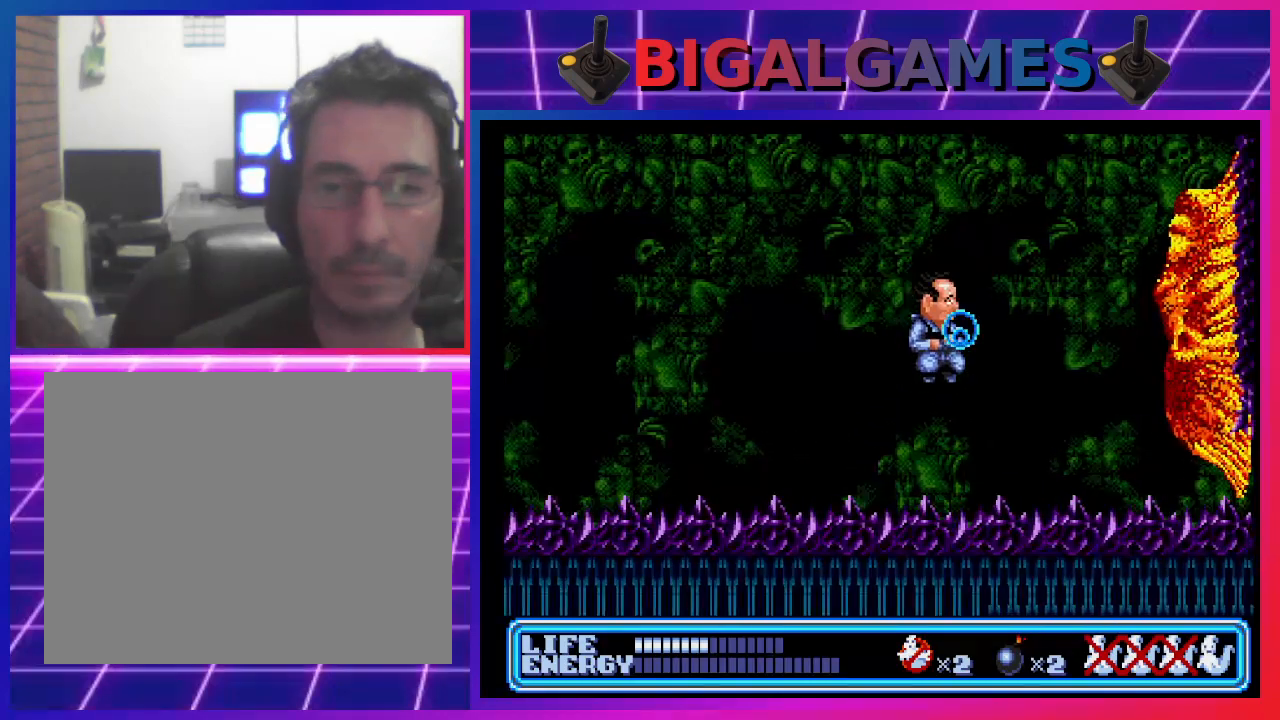
{"buttons": ["DPAD_LEFT"], "left_stick": "center", "events": [[67, "CROSS", "up"], [100, "CROSS", "down"], [200, "CROSS", "up"], [400, "DPAD_LEFT", "down"]]}
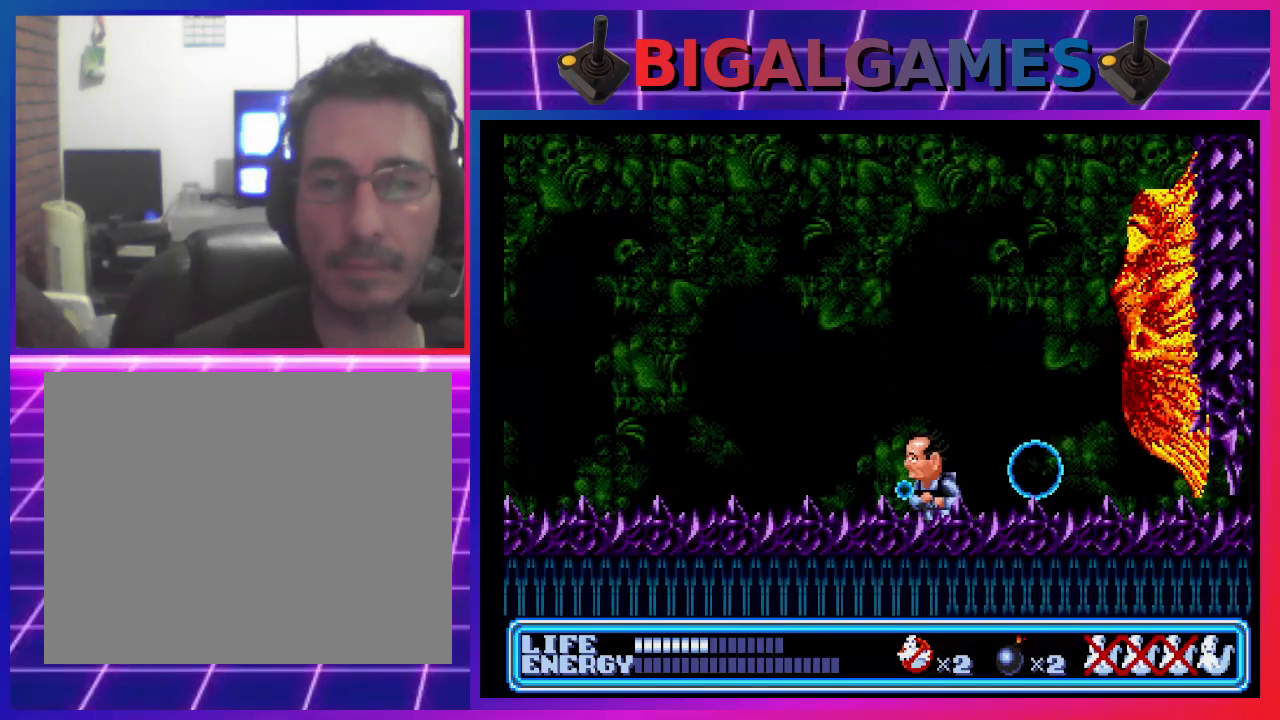
{"buttons": [], "left_stick": "center", "events": [[400, "DPAD_LEFT", "up"]]}